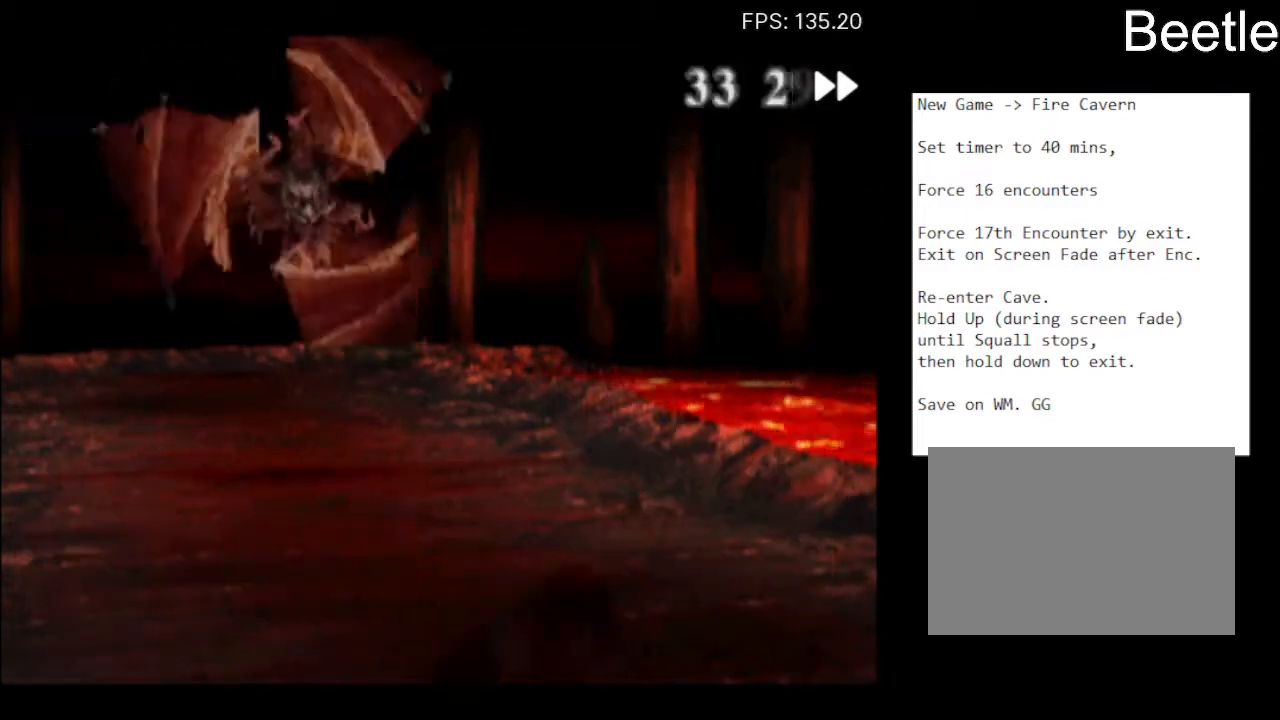
Gameplay with a controller (PlayStation layout); each line is a JSON object with the inputs held at the frame after it. "events" lists button and stick changes between this image and that frame as [ms after this image, input, new state], when the widget could be followed in between. Not read: L1 L2 R1 R2 right_stick.
{"buttons": ["CROSS"], "left_stick": "down-right", "events": [[133, "CROSS", "down"], [233, "CROSS", "up"], [333, "CROSS", "down"], [333, "left_stick", "down-left"], [400, "CROSS", "up"], [500, "CROSS", "down"], [500, "left_stick", "down-right"]]}
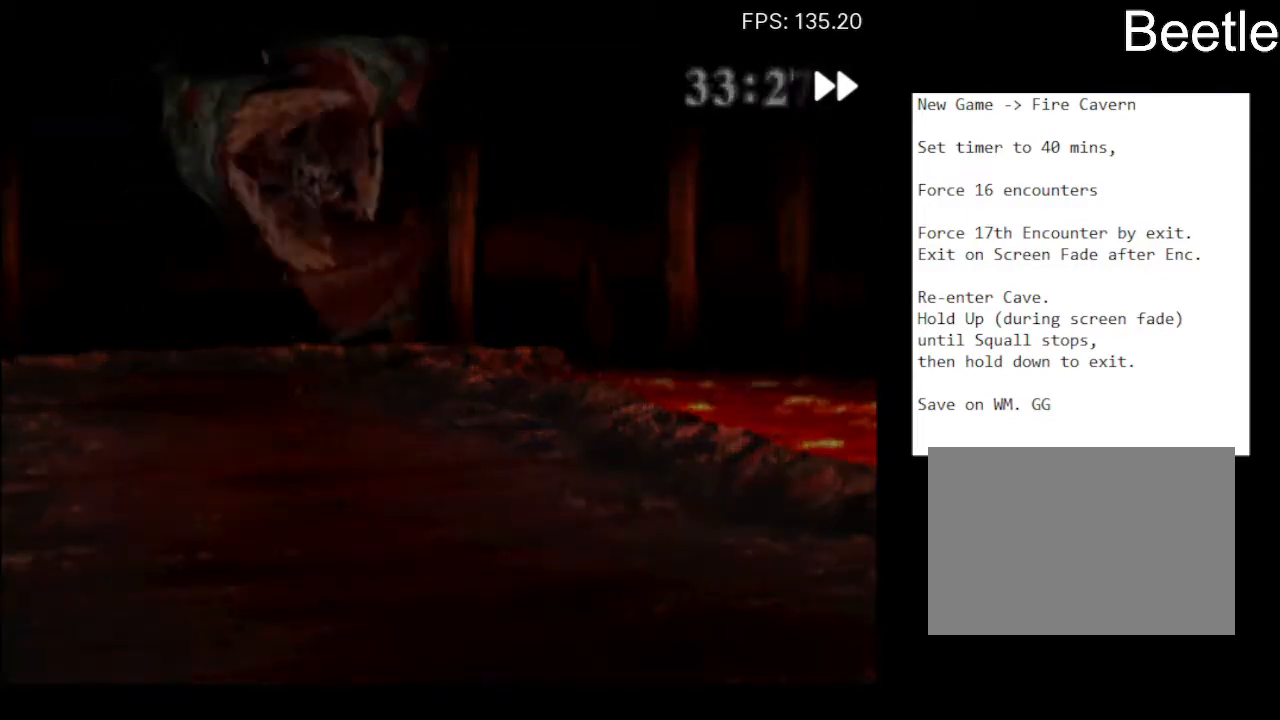
{"buttons": ["CROSS"], "left_stick": "down-left", "events": [[67, "left_stick", "up-right"], [100, "CROSS", "up"], [133, "left_stick", "up-left"], [167, "CROSS", "down"], [200, "left_stick", "down-left"], [233, "CROSS", "up"], [300, "CROSS", "down"], [300, "left_stick", "down-right"], [367, "left_stick", "up-right"], [400, "CROSS", "up"], [433, "left_stick", "up-left"], [467, "CROSS", "down"], [500, "left_stick", "down-left"]]}
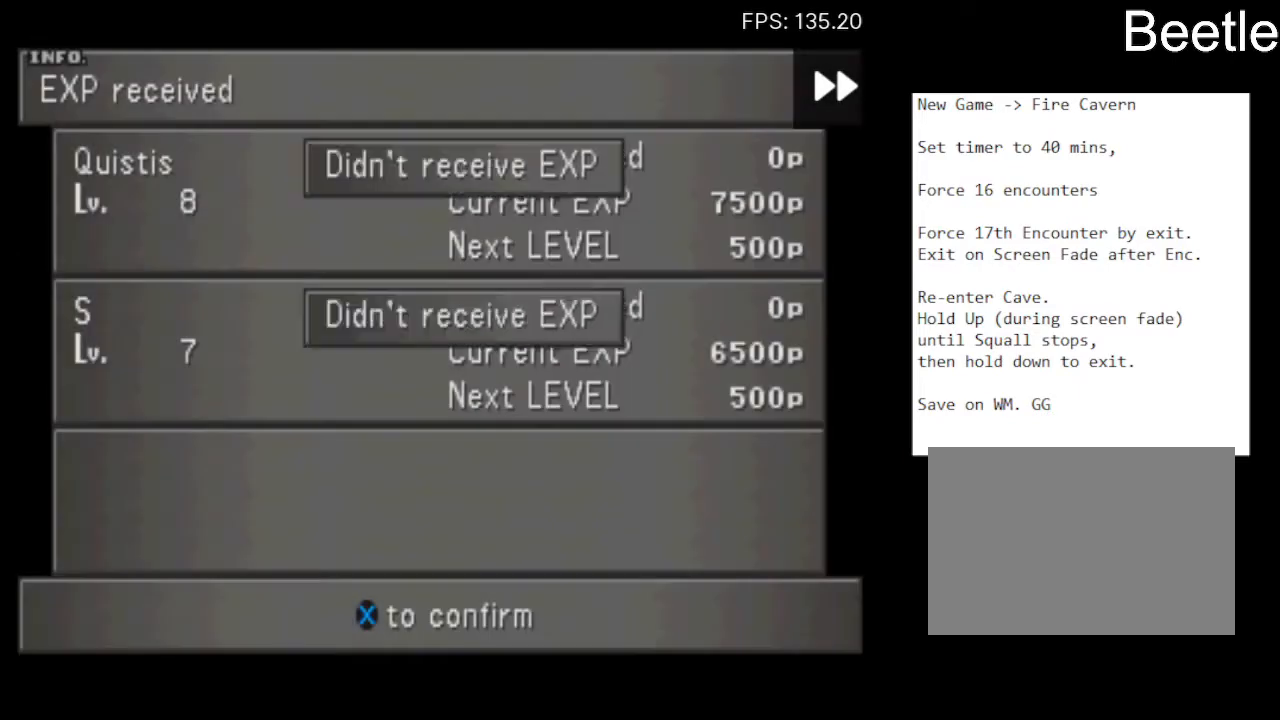
{"buttons": ["CROSS"], "left_stick": "down-right", "events": [[67, "CROSS", "up"], [133, "left_stick", "down-right"], [167, "CROSS", "down"], [200, "left_stick", "up-right"], [233, "CROSS", "up"], [300, "CROSS", "down"], [300, "left_stick", "up-left"], [367, "left_stick", "down-left"], [433, "CROSS", "up"], [467, "left_stick", "down-right"], [500, "CROSS", "down"]]}
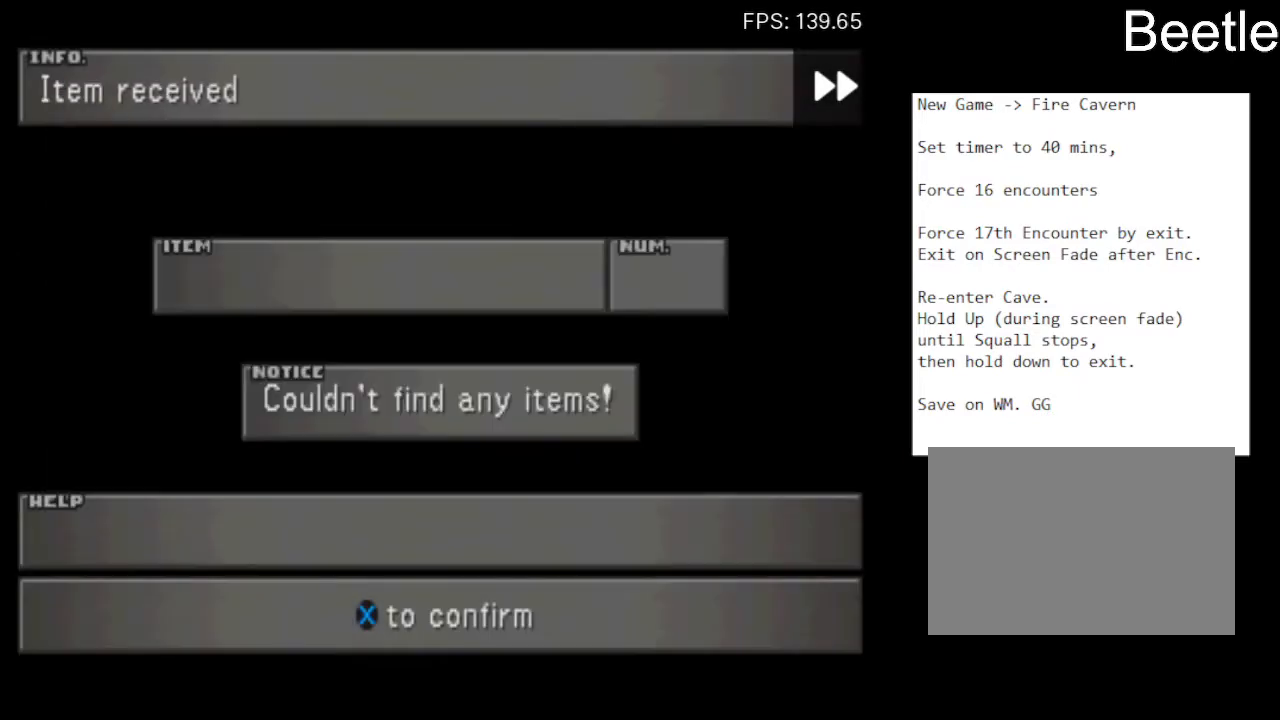
{"buttons": [], "left_stick": "right", "events": [[100, "CROSS", "up"], [100, "left_stick", "up-right"], [167, "CROSS", "down"], [200, "left_stick", "left"], [267, "CROSS", "up"], [333, "CROSS", "down"], [333, "left_stick", "down"], [400, "left_stick", "right"], [467, "CROSS", "up"]]}
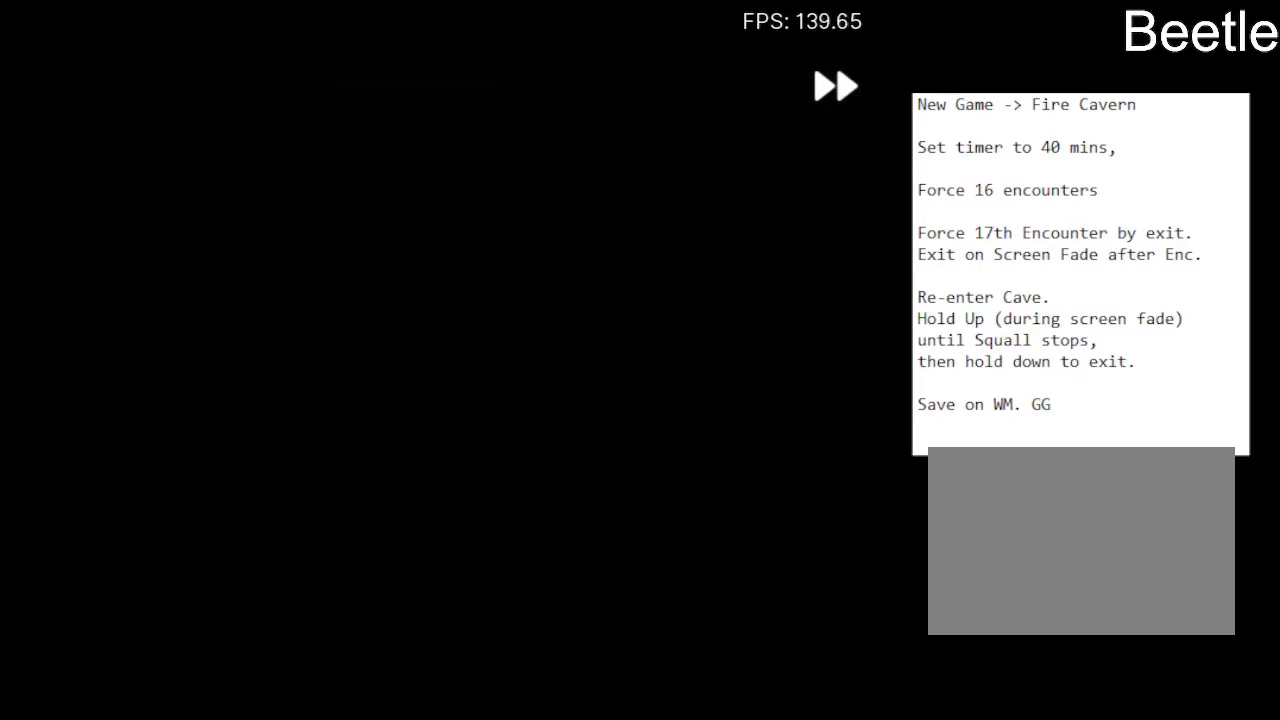
{"buttons": [], "left_stick": "left", "events": [[33, "CROSS", "down"], [33, "left_stick", "up"], [100, "CROSS", "up"], [100, "left_stick", "left"], [200, "left_stick", "down"], [300, "left_stick", "right"], [400, "left_stick", "up"], [467, "left_stick", "left"]]}
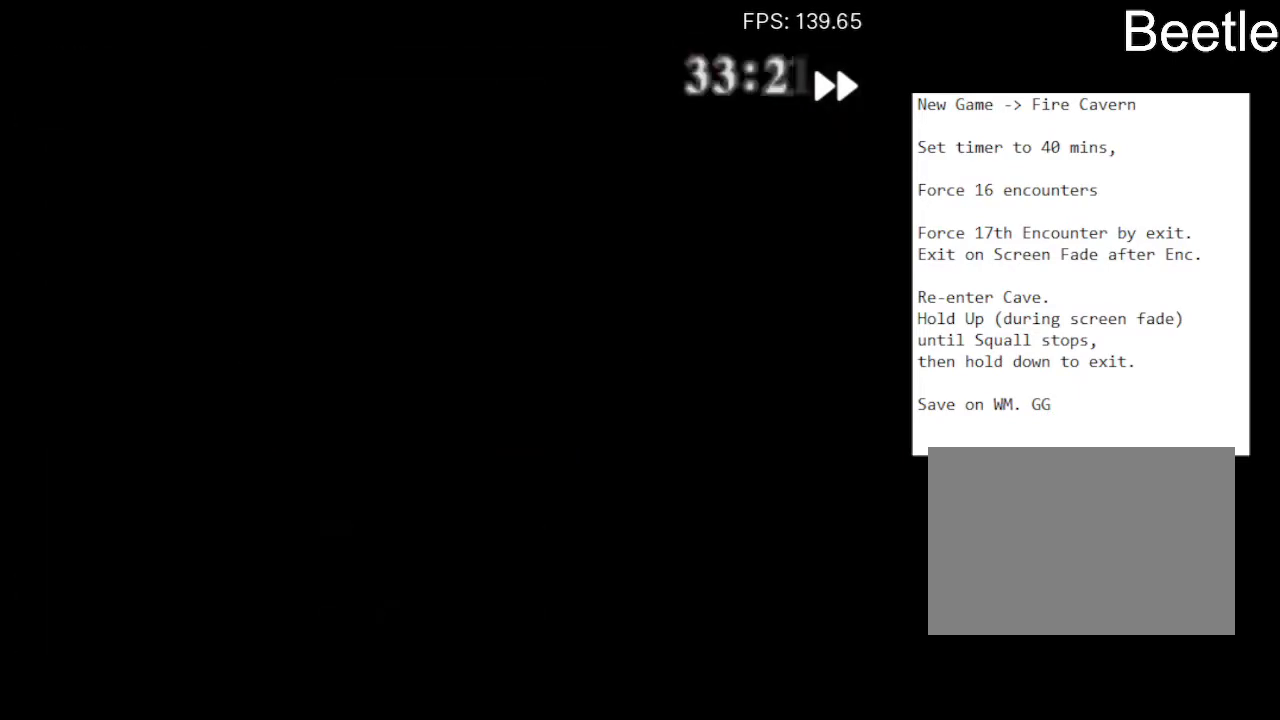
{"buttons": [], "left_stick": "down", "events": [[67, "left_stick", "down"], [167, "left_stick", "right"], [267, "left_stick", "up"], [367, "left_stick", "left"], [467, "left_stick", "down"]]}
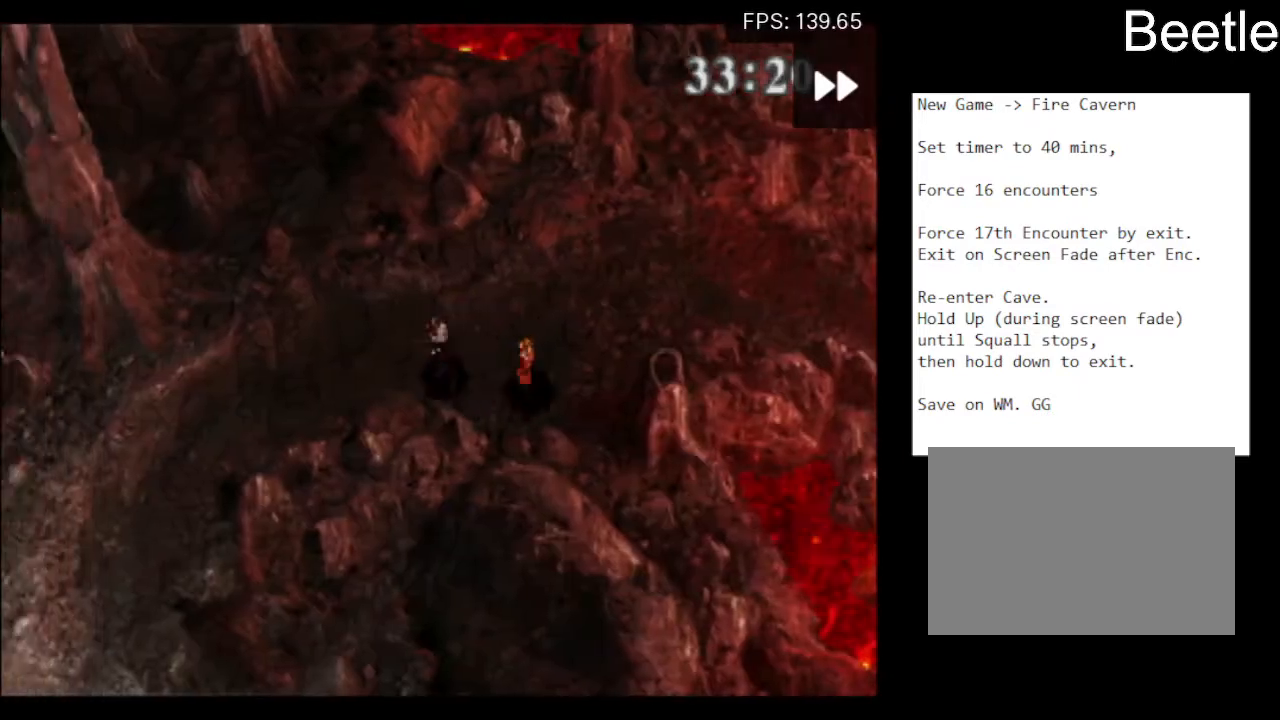
{"buttons": [], "left_stick": "up-right", "events": [[67, "left_stick", "right"], [167, "left_stick", "up-left"], [300, "left_stick", "down-left"], [400, "left_stick", "down-right"], [500, "left_stick", "up-right"]]}
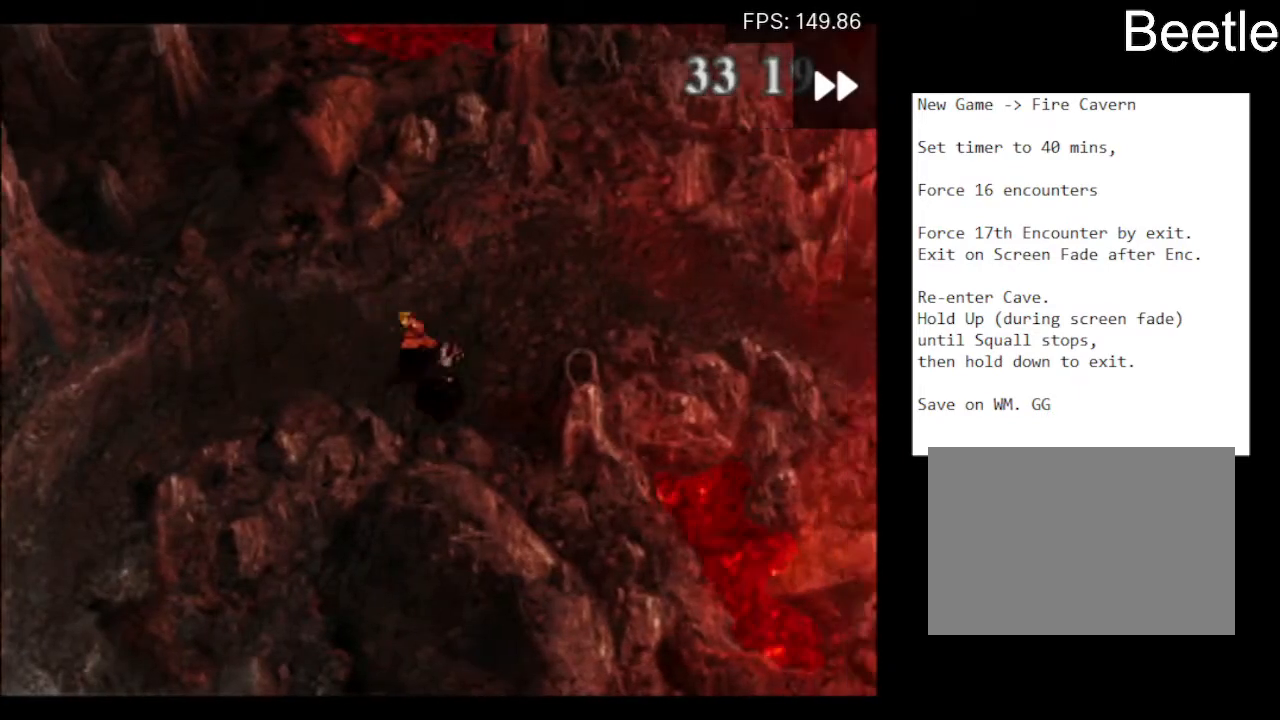
{"buttons": [], "left_stick": "left", "events": [[67, "left_stick", "up-left"], [167, "left_stick", "down-left"], [267, "left_stick", "down-right"], [367, "left_stick", "up-right"], [433, "left_stick", "up-left"], [500, "left_stick", "left"]]}
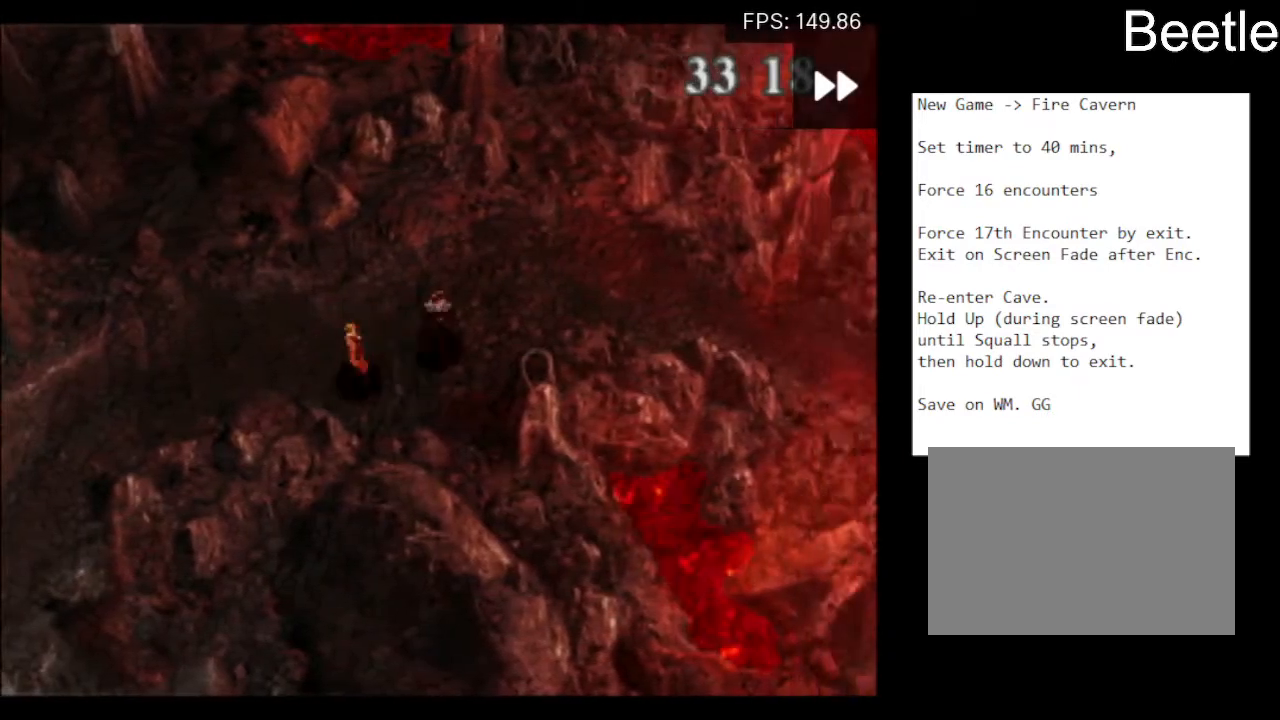
{"buttons": [], "left_stick": "down-left", "events": [[67, "left_stick", "down-left"], [200, "left_stick", "right"], [333, "left_stick", "up-left"], [467, "left_stick", "down-left"]]}
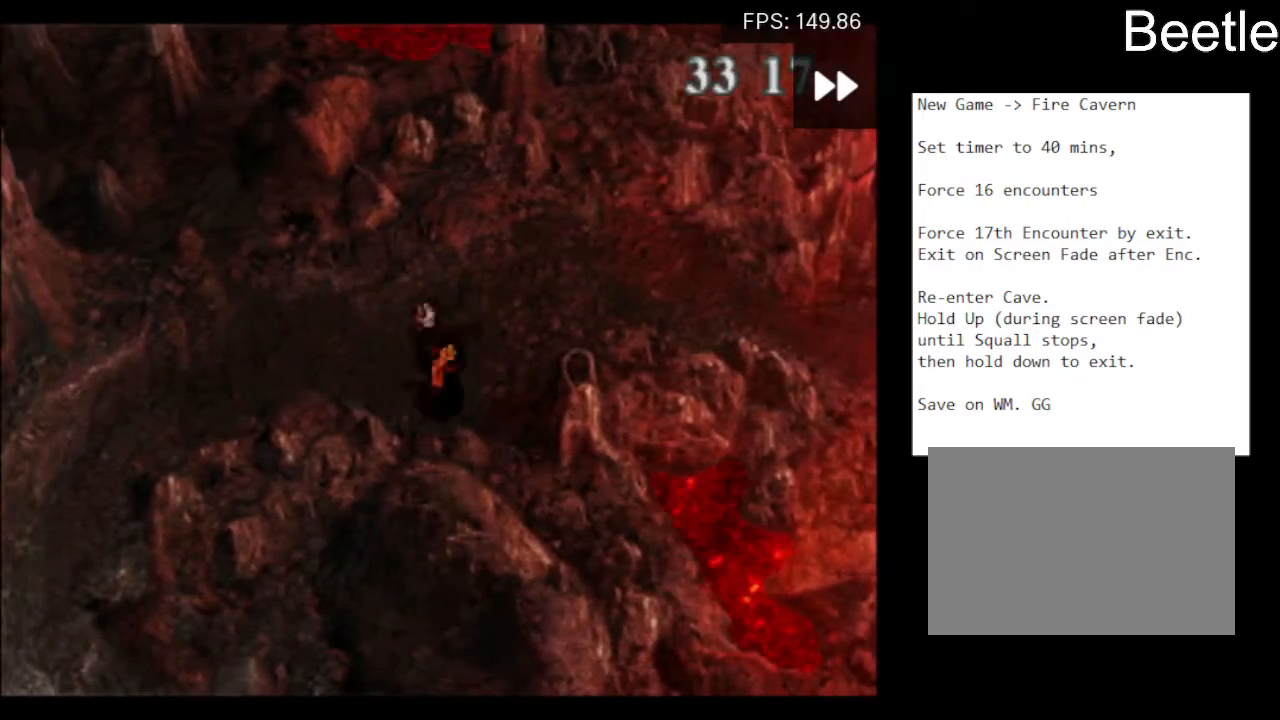
{"buttons": [], "left_stick": "down-right", "events": [[133, "left_stick", "right"], [200, "left_stick", "up"], [300, "left_stick", "left"], [467, "left_stick", "down-right"]]}
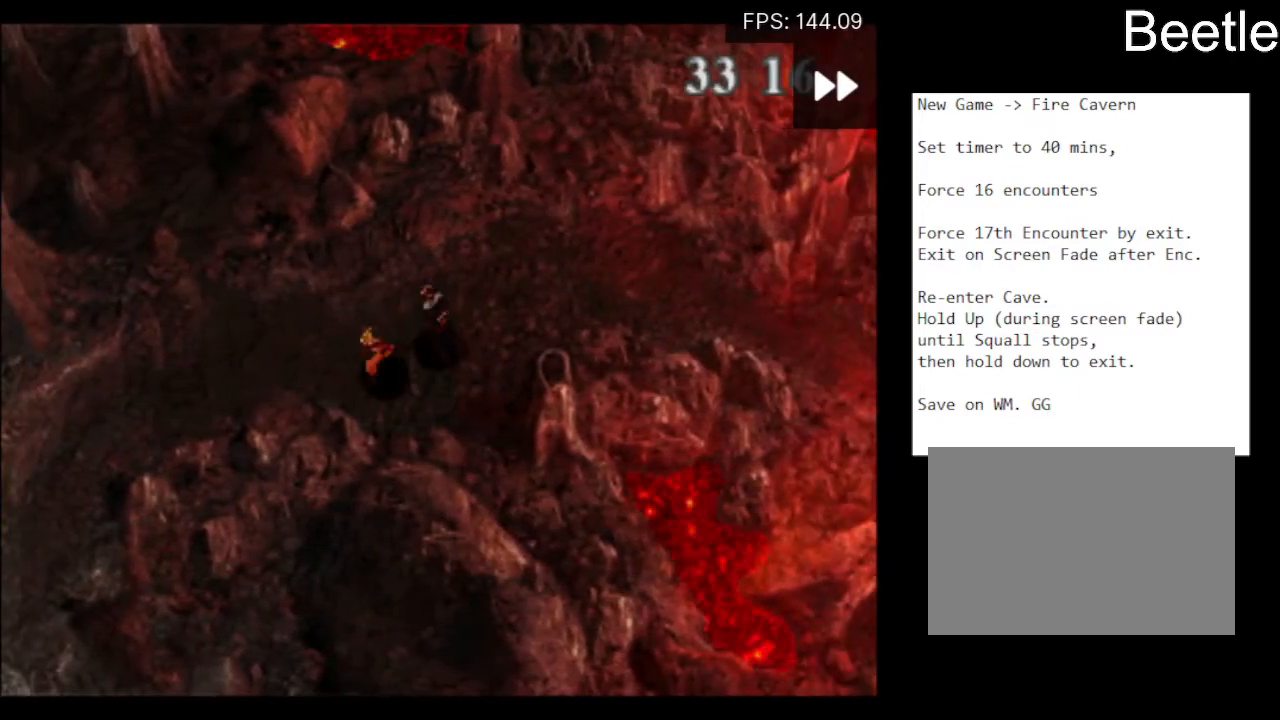
{"buttons": [], "left_stick": "center", "events": [[33, "left_stick", "right"], [100, "left_stick", "up"], [200, "left_stick", "left"], [267, "left_stick", "down-left"], [367, "left_stick", "center"]]}